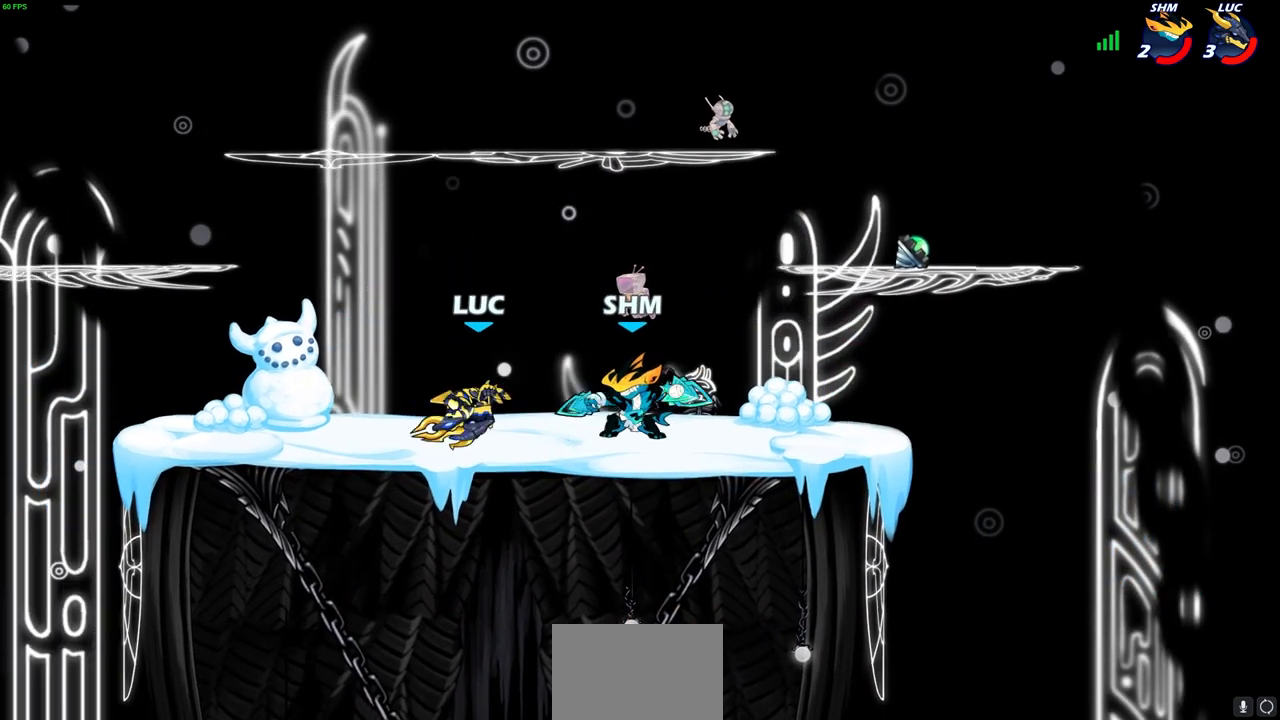
Gameplay with a controller (PlayStation layout); each line is a JSON object with the inputs held at the frame after it. "events" lists button and stick changes between this image and that frame as [ms after this image, input, new state], when the widget could be followed in between.
{"buttons": ["R2"], "left_stick": "up-left", "right_stick": "center", "events": [[133, "left_stick", "up-left"], [317, "CROSS", "down"], [417, "R2", "down"], [450, "CROSS", "up"]]}
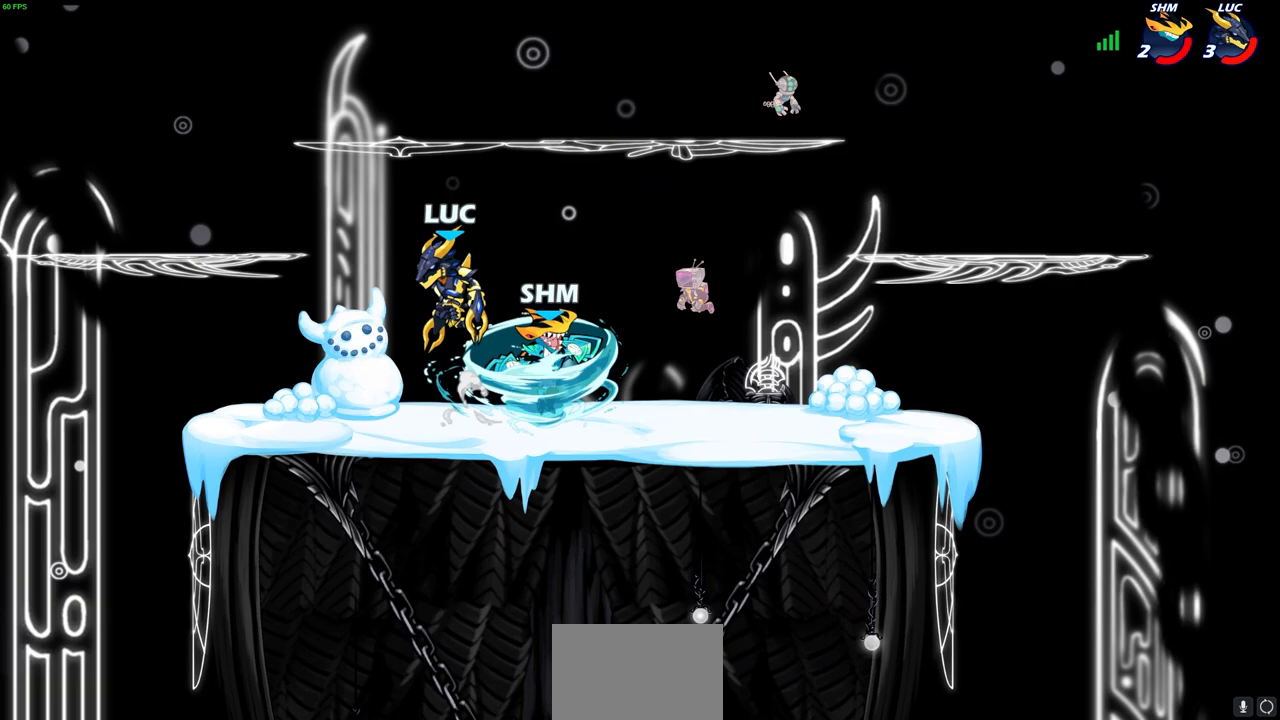
{"buttons": [], "left_stick": "down-left", "right_stick": "center", "events": [[133, "R2", "up"], [167, "left_stick", "up-right"], [233, "left_stick", "down"], [333, "SQUARE", "down"], [417, "SQUARE", "up"], [483, "left_stick", "down-left"]]}
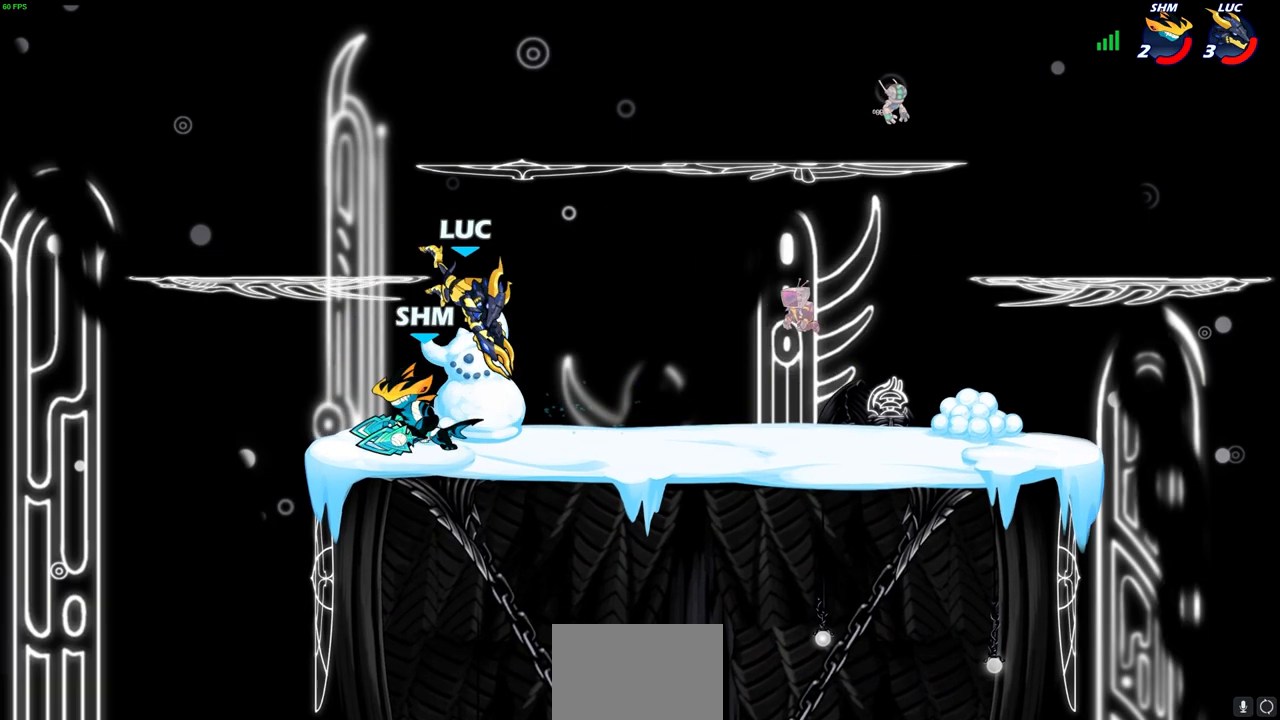
{"buttons": ["R2"], "left_stick": "up", "right_stick": "center", "events": [[117, "left_stick", "center"], [300, "left_stick", "left"], [383, "CROSS", "down"], [417, "R2", "down"], [450, "left_stick", "up"], [500, "CROSS", "up"]]}
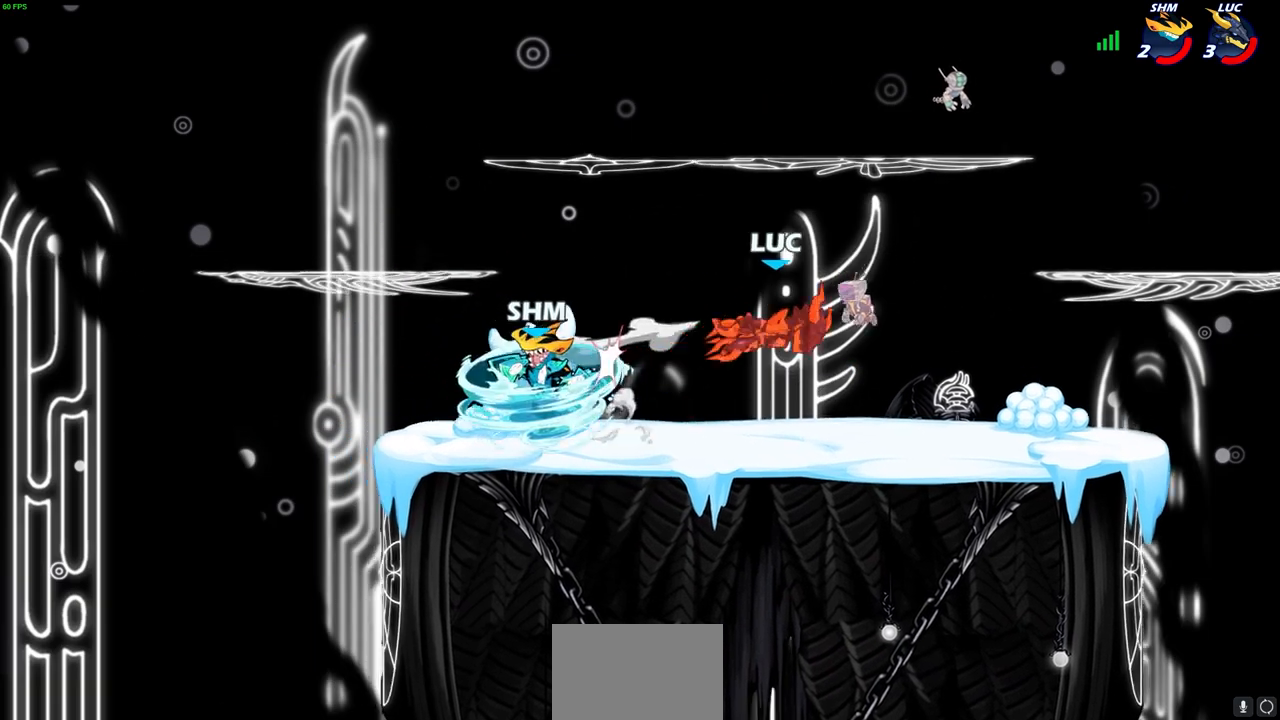
{"buttons": ["L1", "L2"], "left_stick": "left", "right_stick": "center", "events": [[50, "left_stick", "up-right"], [67, "L2", "down"], [83, "R2", "up"], [117, "L1", "down"], [200, "left_stick", "up-left"], [217, "L1", "up"], [217, "L2", "up"], [300, "L2", "down"], [333, "left_stick", "left"], [400, "L2", "up"], [467, "L2", "down"], [483, "L1", "down"]]}
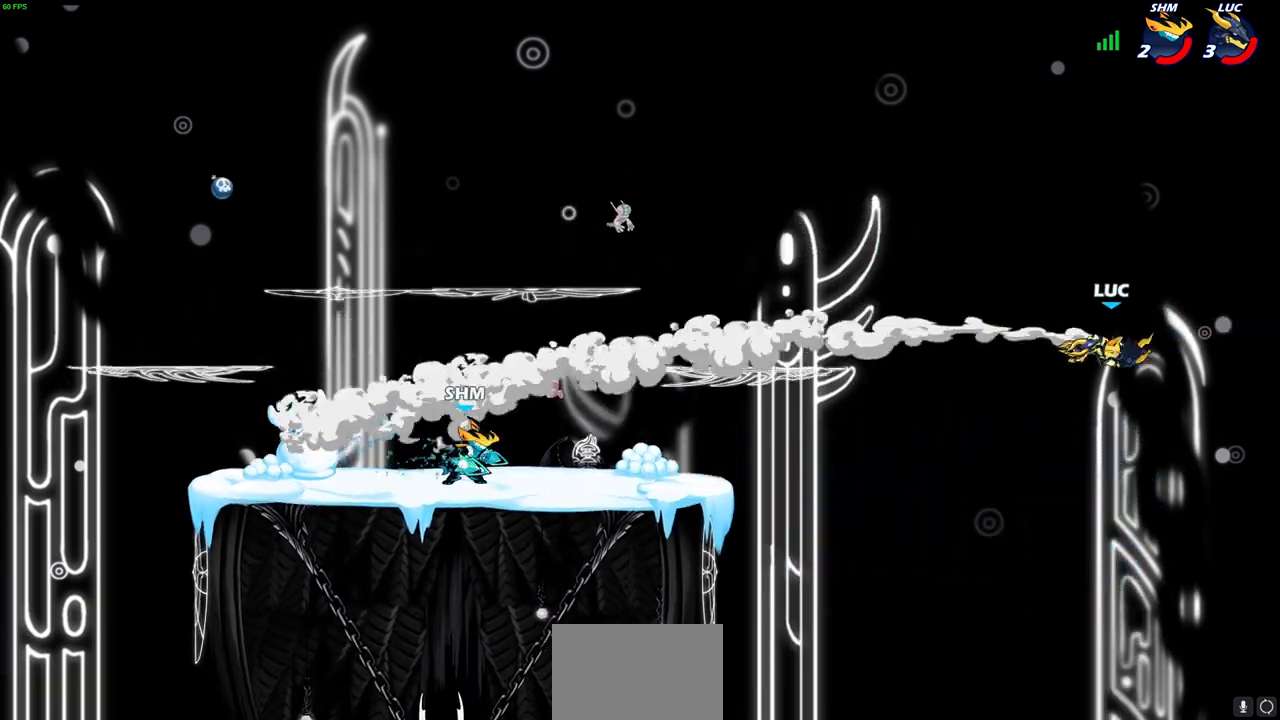
{"buttons": [], "left_stick": "left", "right_stick": "center", "events": [[67, "L1", "up"], [83, "L2", "up"], [150, "L1", "down"], [150, "L2", "down"], [267, "L1", "up"], [267, "L2", "up"], [333, "L1", "down"], [333, "L2", "down"], [467, "L1", "up"], [467, "L2", "up"]]}
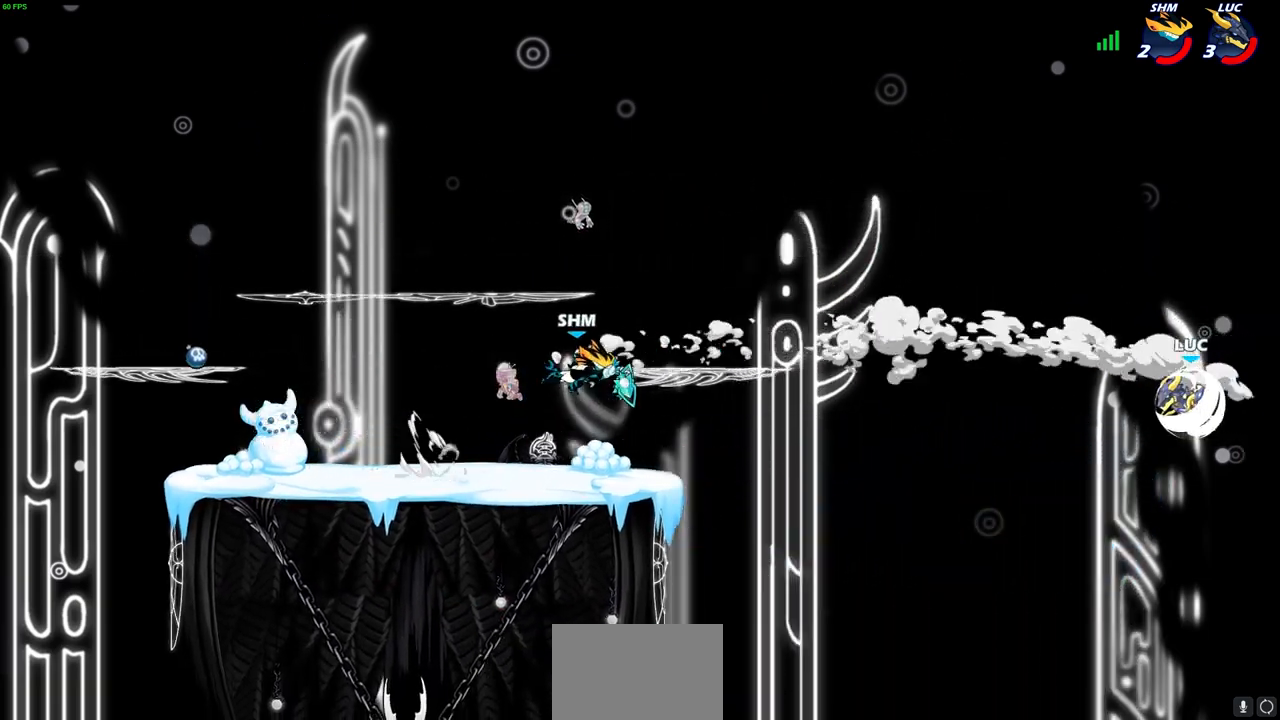
{"buttons": [], "left_stick": "down-left", "right_stick": "center", "events": [[233, "left_stick", "down-left"]]}
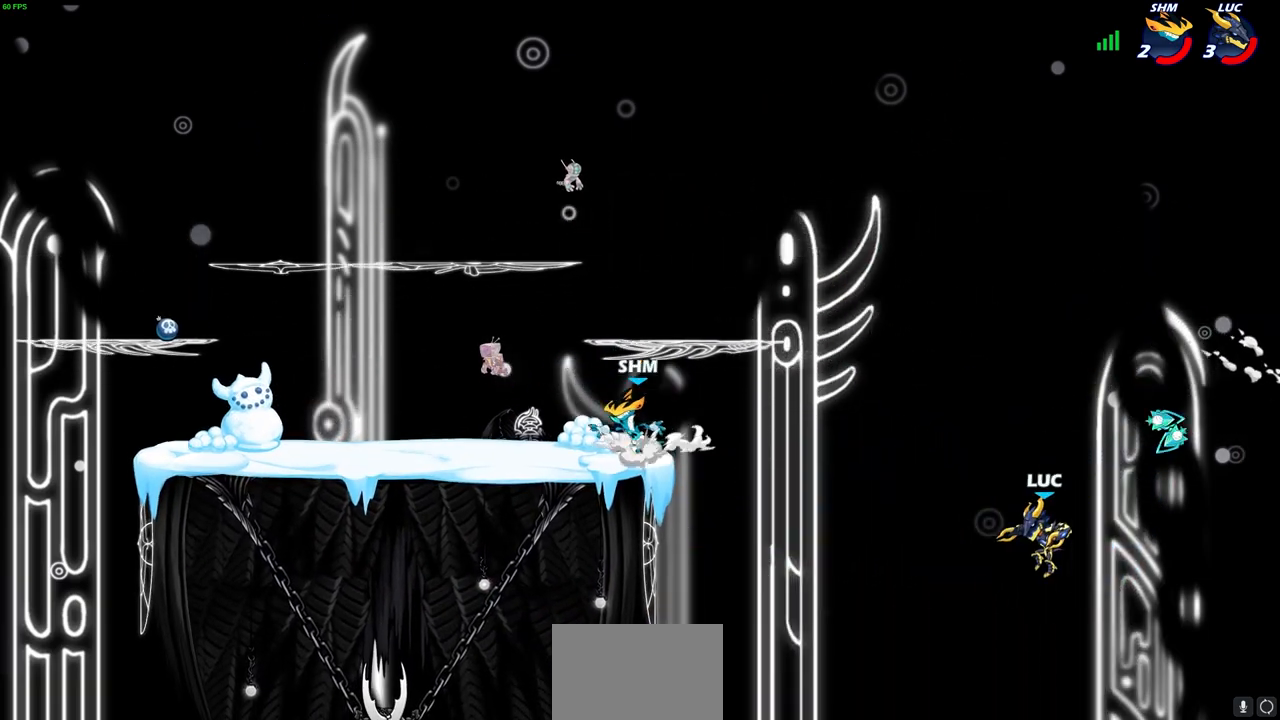
{"buttons": ["CROSS"], "left_stick": "up-left", "right_stick": "center", "events": [[33, "left_stick", "left"], [117, "CROSS", "down"], [133, "left_stick", "up-left"], [233, "CROSS", "up"], [400, "CROSS", "down"]]}
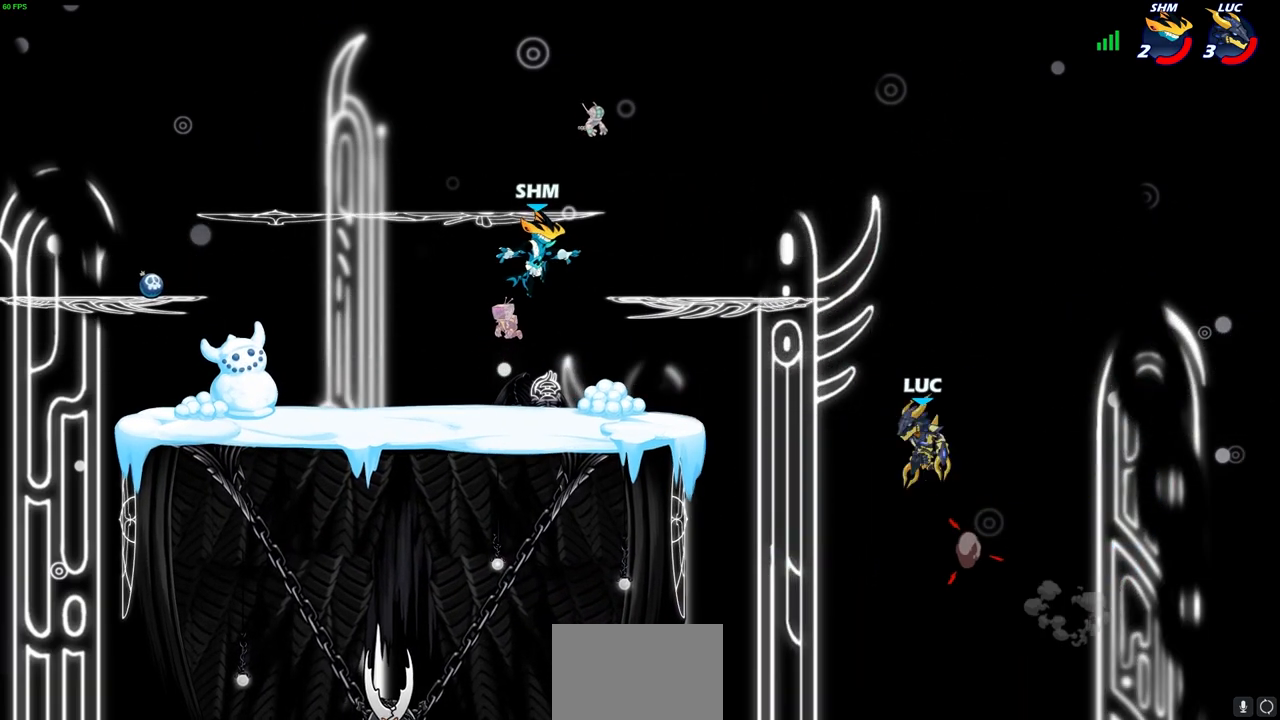
{"buttons": [], "left_stick": "right", "right_stick": "center", "events": [[33, "CIRCLE", "down"], [33, "CROSS", "up"], [117, "CIRCLE", "up"], [133, "left_stick", "center"], [433, "left_stick", "right"]]}
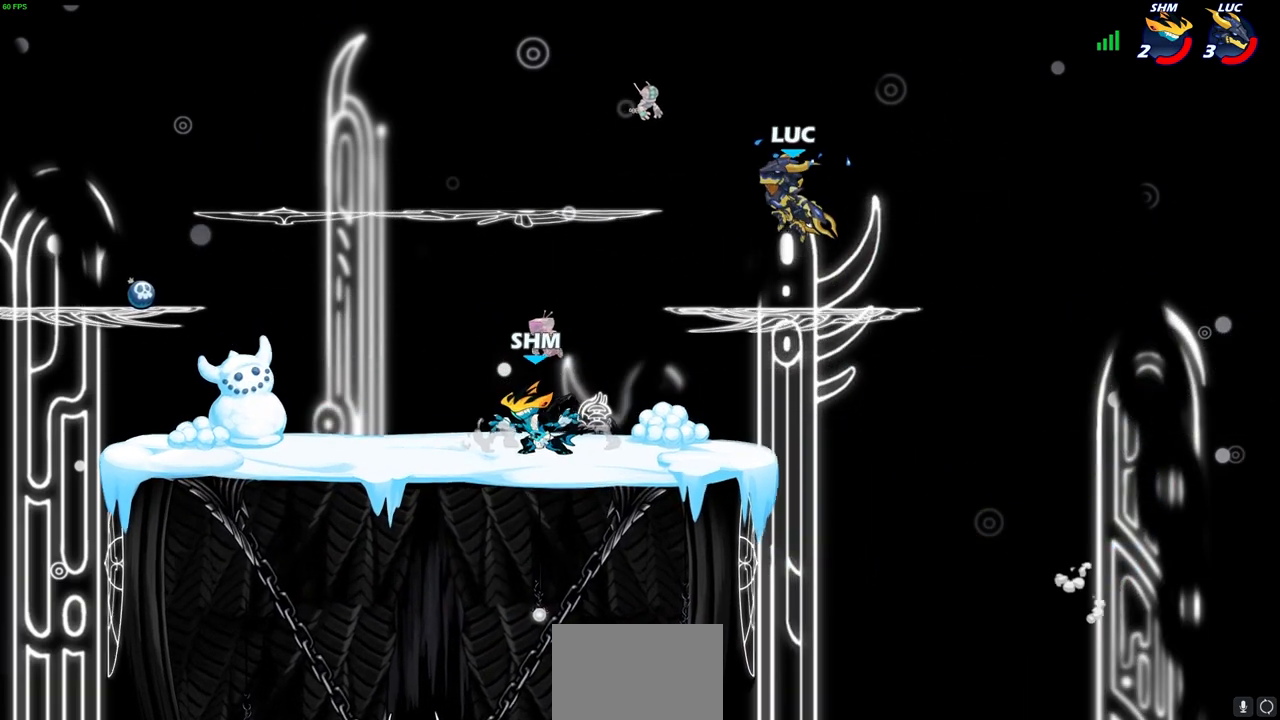
{"buttons": [], "left_stick": "up-left", "right_stick": "center", "events": [[50, "left_stick", "down-right"], [267, "left_stick", "right"], [450, "left_stick", "up-left"]]}
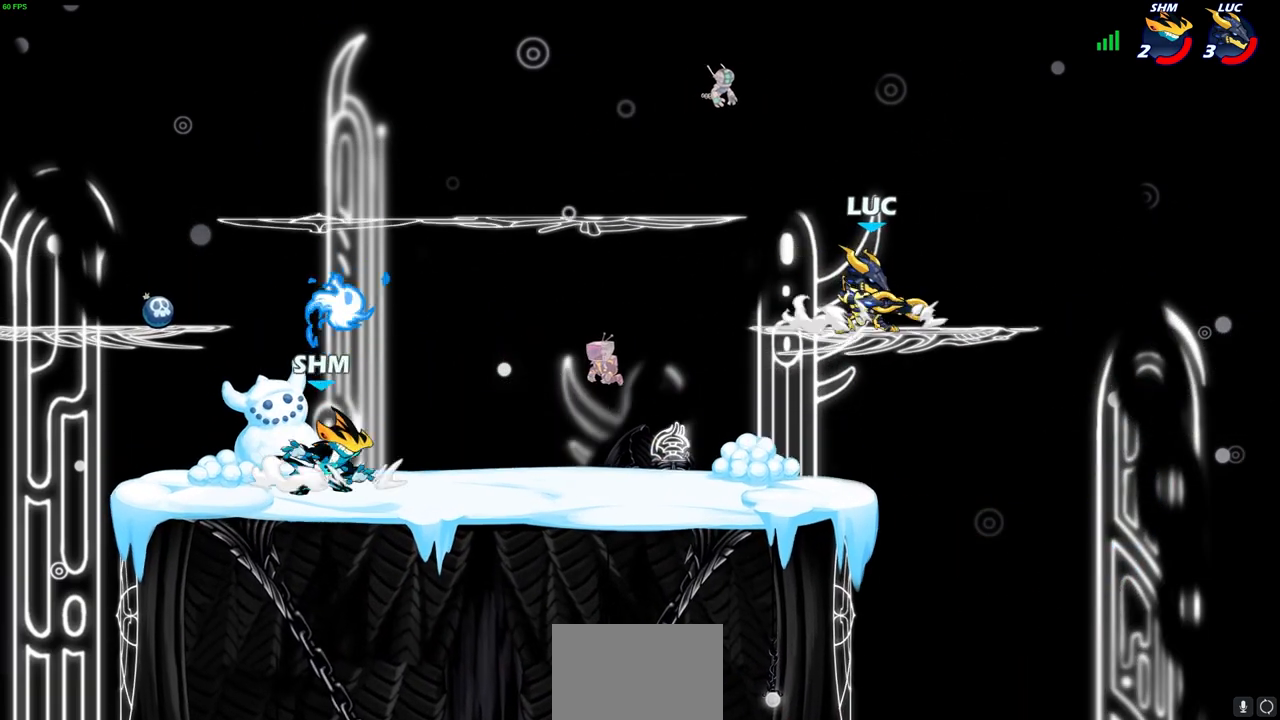
{"buttons": [], "left_stick": "down-left", "right_stick": "center", "events": [[33, "left_stick", "left"], [150, "left_stick", "down-left"], [183, "R2", "down"], [217, "CIRCLE", "down"], [333, "R2", "up"], [450, "CIRCLE", "up"]]}
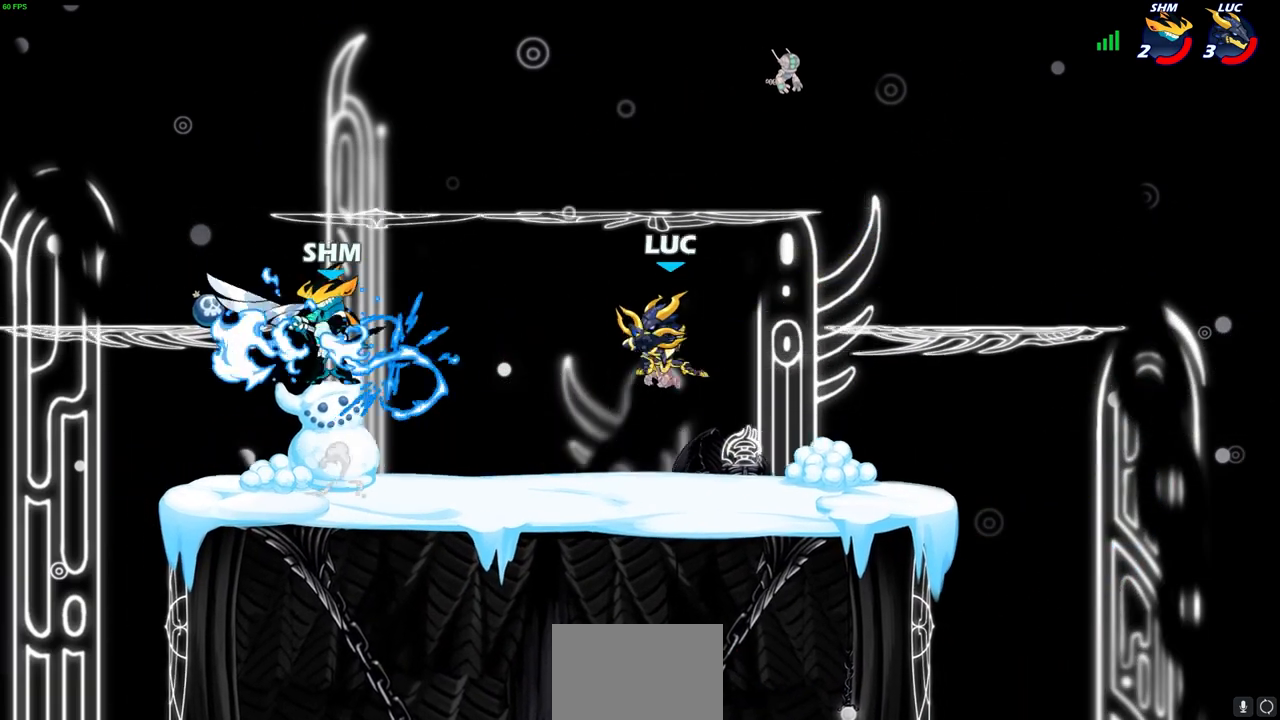
{"buttons": [], "left_stick": "right", "right_stick": "center", "events": [[167, "left_stick", "center"], [467, "left_stick", "right"]]}
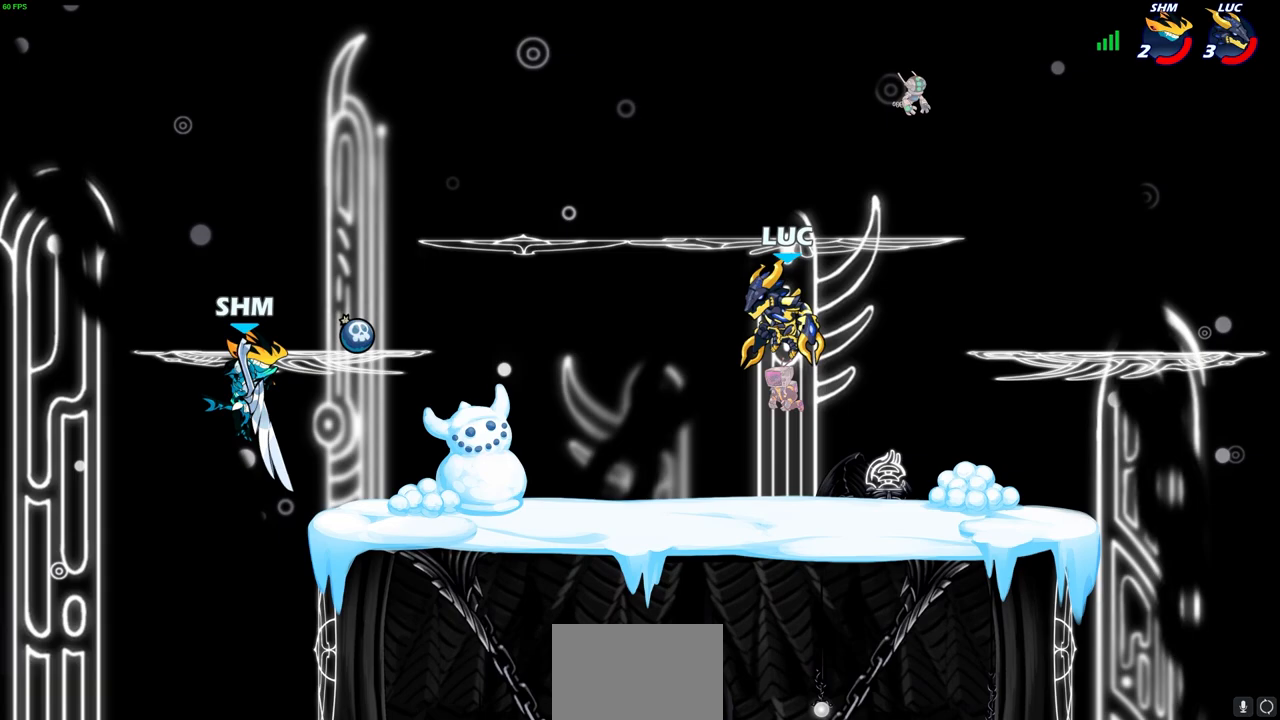
{"buttons": [], "left_stick": "up-left", "right_stick": "center", "events": [[133, "left_stick", "up-left"], [183, "left_stick", "center"], [233, "left_stick", "right"], [483, "left_stick", "up-left"]]}
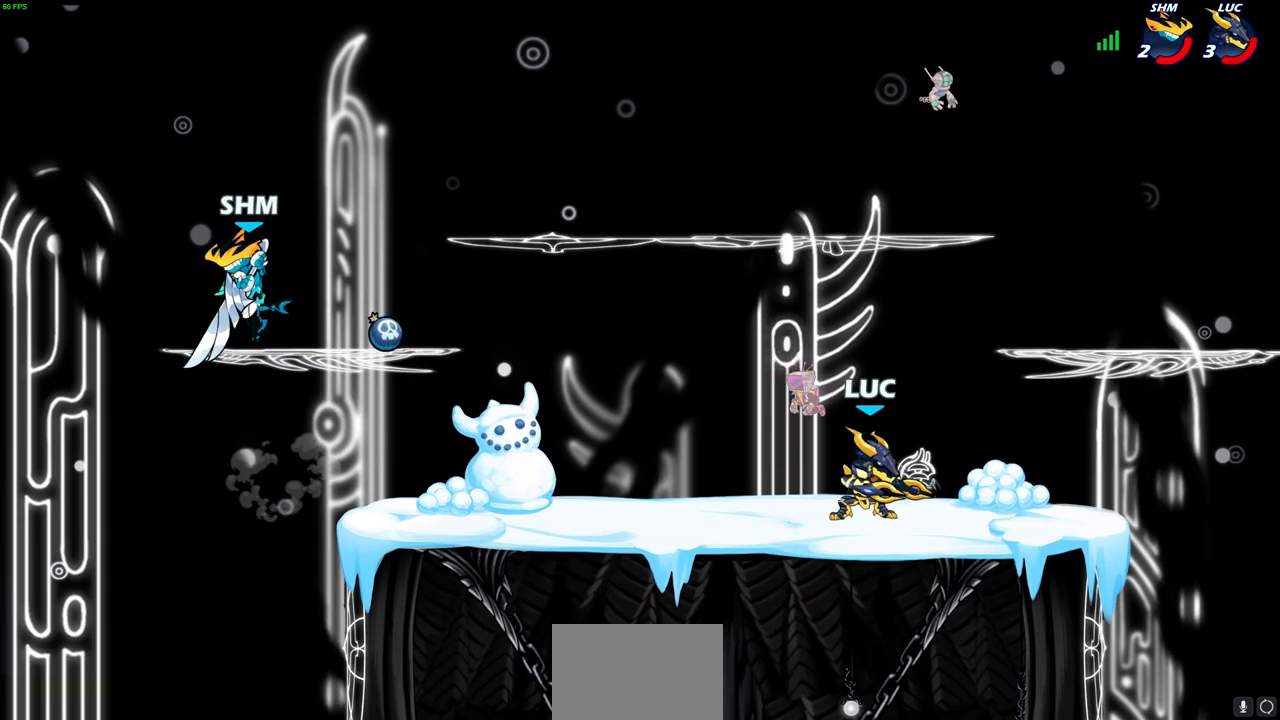
{"buttons": ["CIRCLE", "R2"], "left_stick": "down", "right_stick": "center", "events": [[150, "left_stick", "right"], [300, "left_stick", "left"], [467, "R2", "down"], [500, "CIRCLE", "down"], [500, "left_stick", "down"]]}
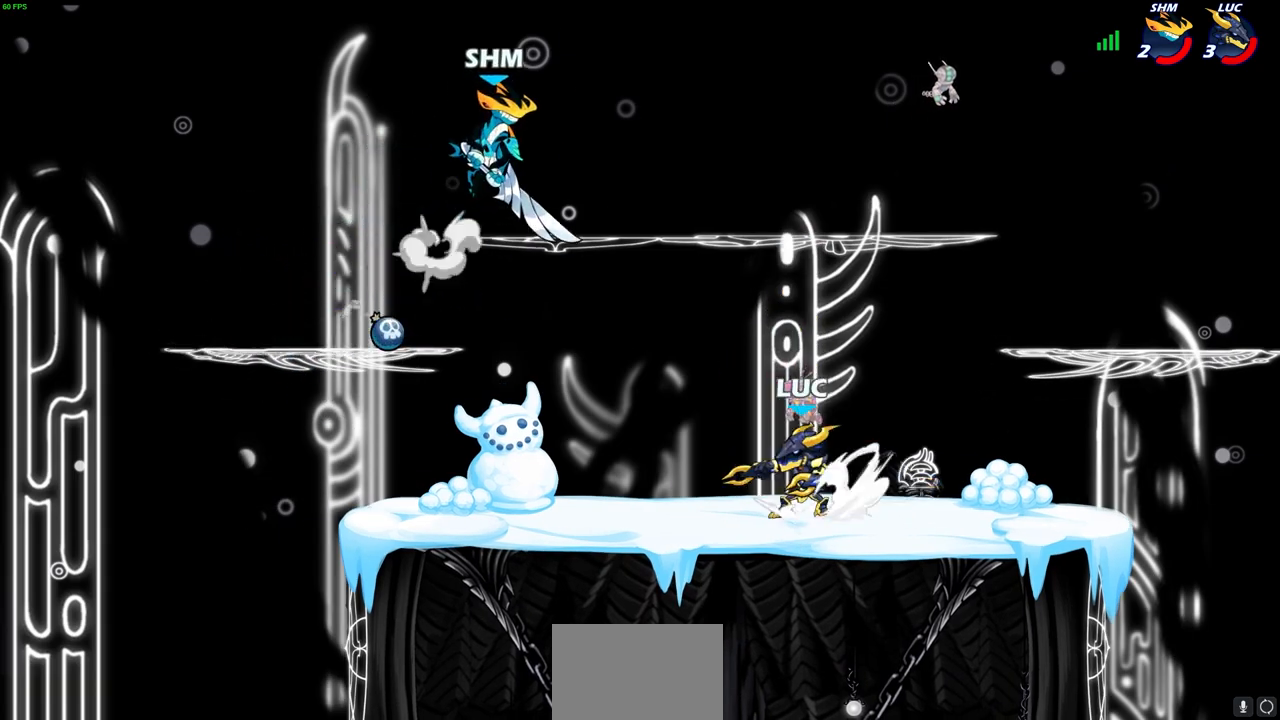
{"buttons": [], "left_stick": "center", "right_stick": "center", "events": [[17, "left_stick", "center"], [50, "R2", "up"], [67, "CIRCLE", "up"]]}
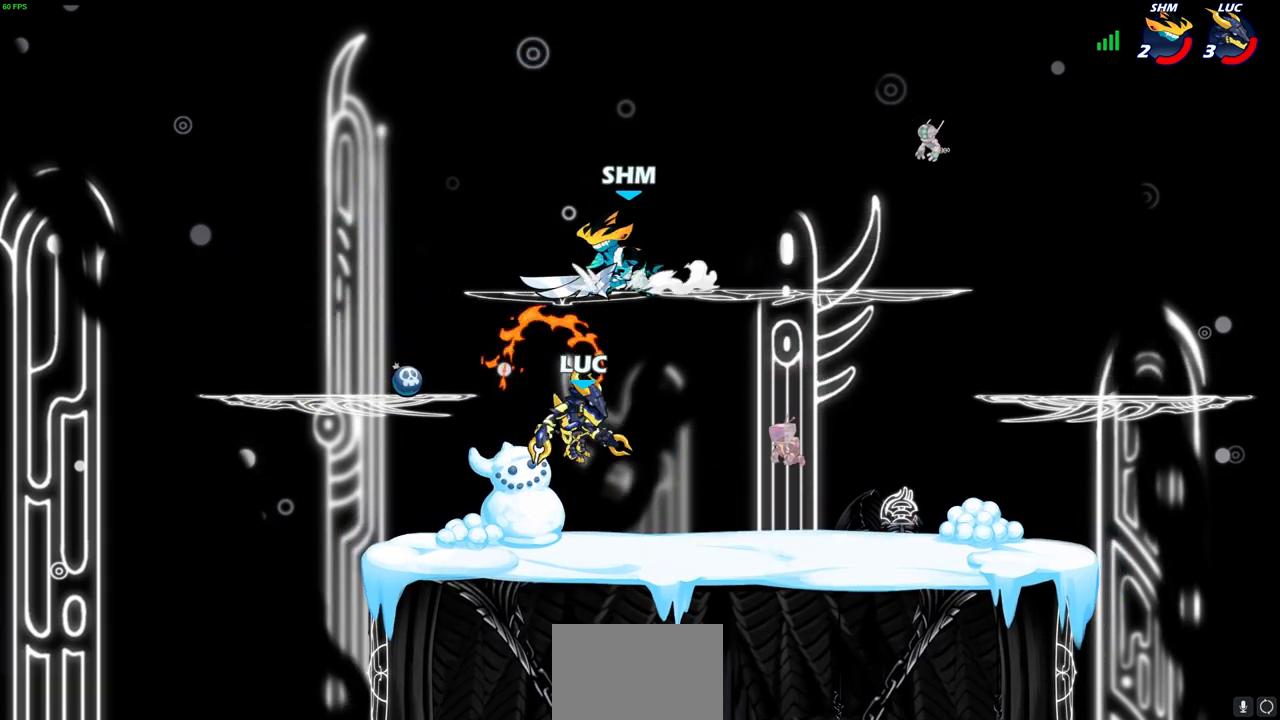
{"buttons": ["R2"], "left_stick": "up-left", "right_stick": "center", "events": [[117, "left_stick", "right"], [300, "CROSS", "down"], [433, "CROSS", "up"], [433, "left_stick", "up-left"], [467, "R2", "down"]]}
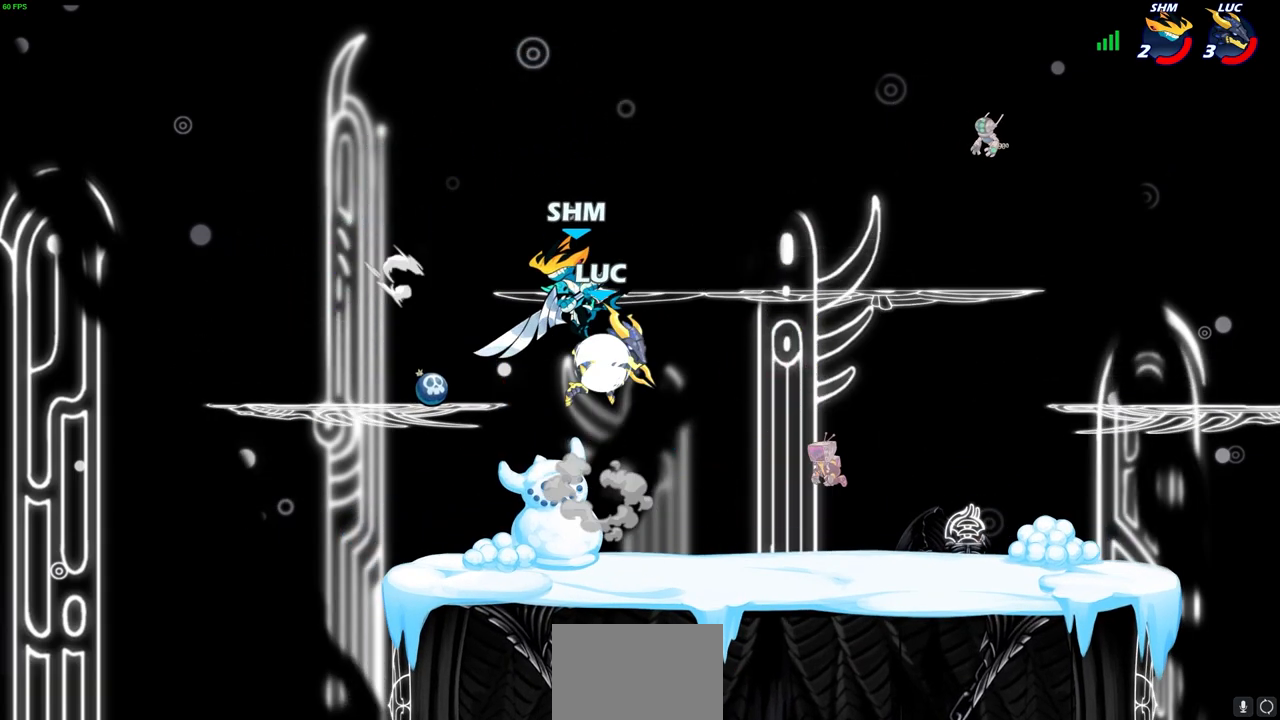
{"buttons": ["CROSS"], "left_stick": "up-right", "right_stick": "center", "events": [[183, "left_stick", "down-right"], [317, "R2", "up"], [367, "left_stick", "up-right"], [383, "CROSS", "down"]]}
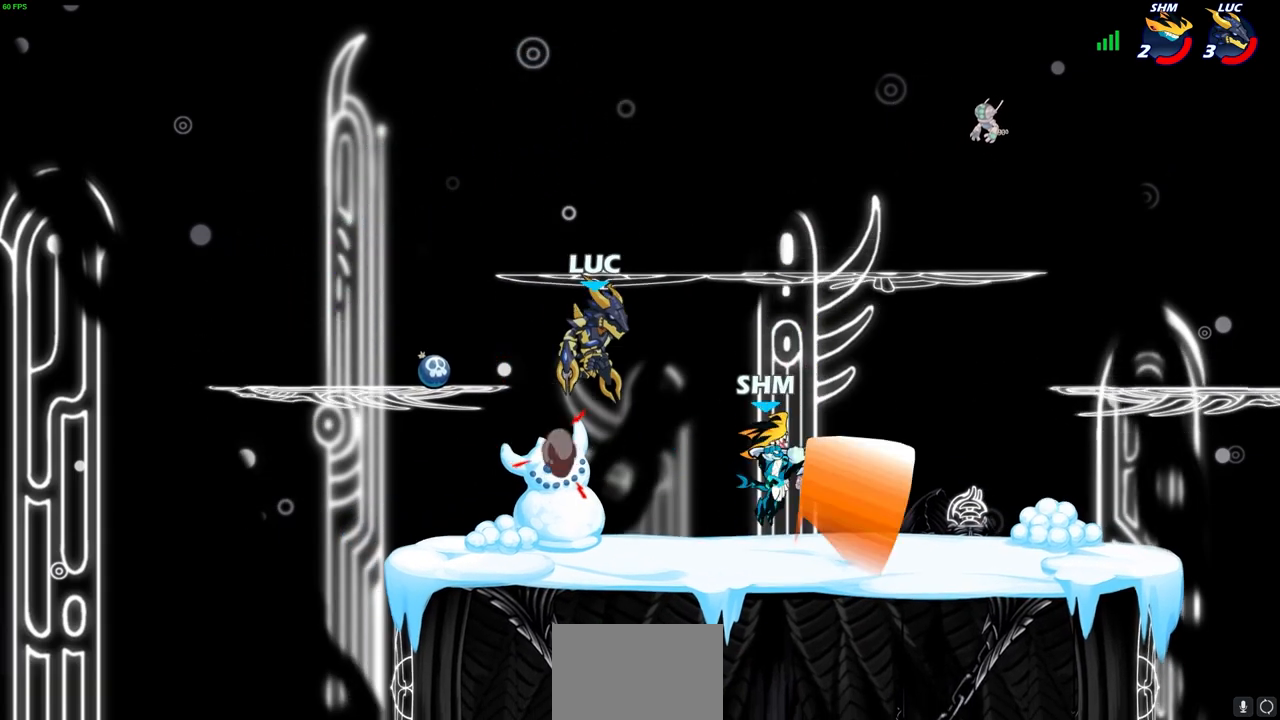
{"buttons": [], "left_stick": "center", "right_stick": "center", "events": [[33, "CROSS", "up"], [183, "left_stick", "up-left"], [267, "left_stick", "center"], [333, "SQUARE", "down"], [333, "right_stick", "right"], [383, "SQUARE", "up"], [400, "right_stick", "center"]]}
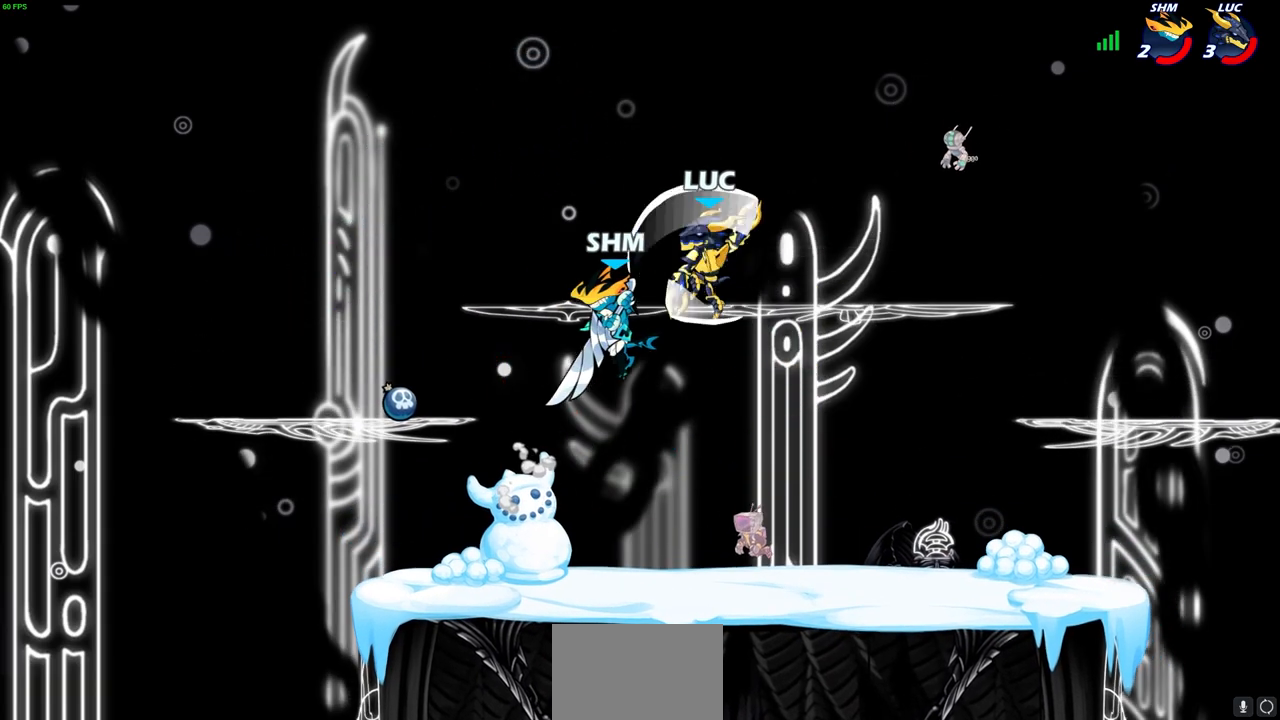
{"buttons": [], "left_stick": "up-right", "right_stick": "center", "events": [[50, "left_stick", "left"], [350, "left_stick", "up"], [433, "left_stick", "center"], [483, "left_stick", "up-right"]]}
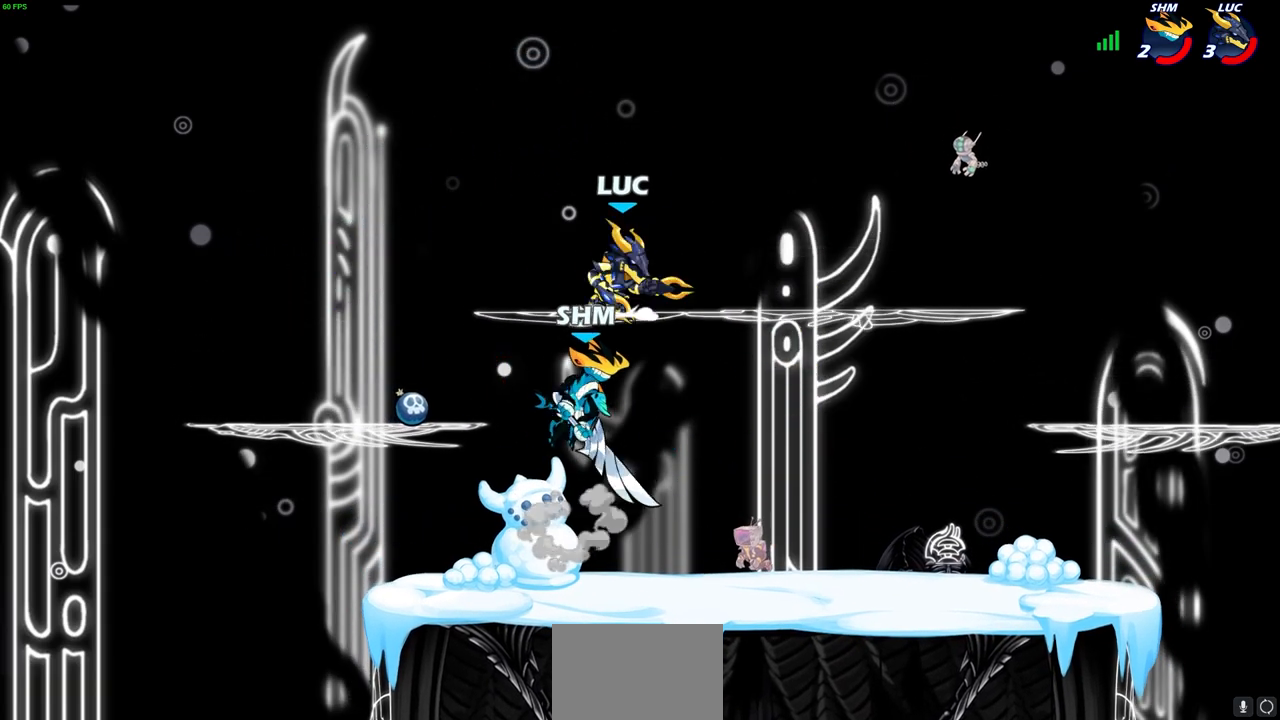
{"buttons": [], "left_stick": "down-left", "right_stick": "center", "events": [[17, "CROSS", "down"], [50, "left_stick", "up"], [167, "CROSS", "up"], [217, "left_stick", "up-left"], [333, "left_stick", "down-left"]]}
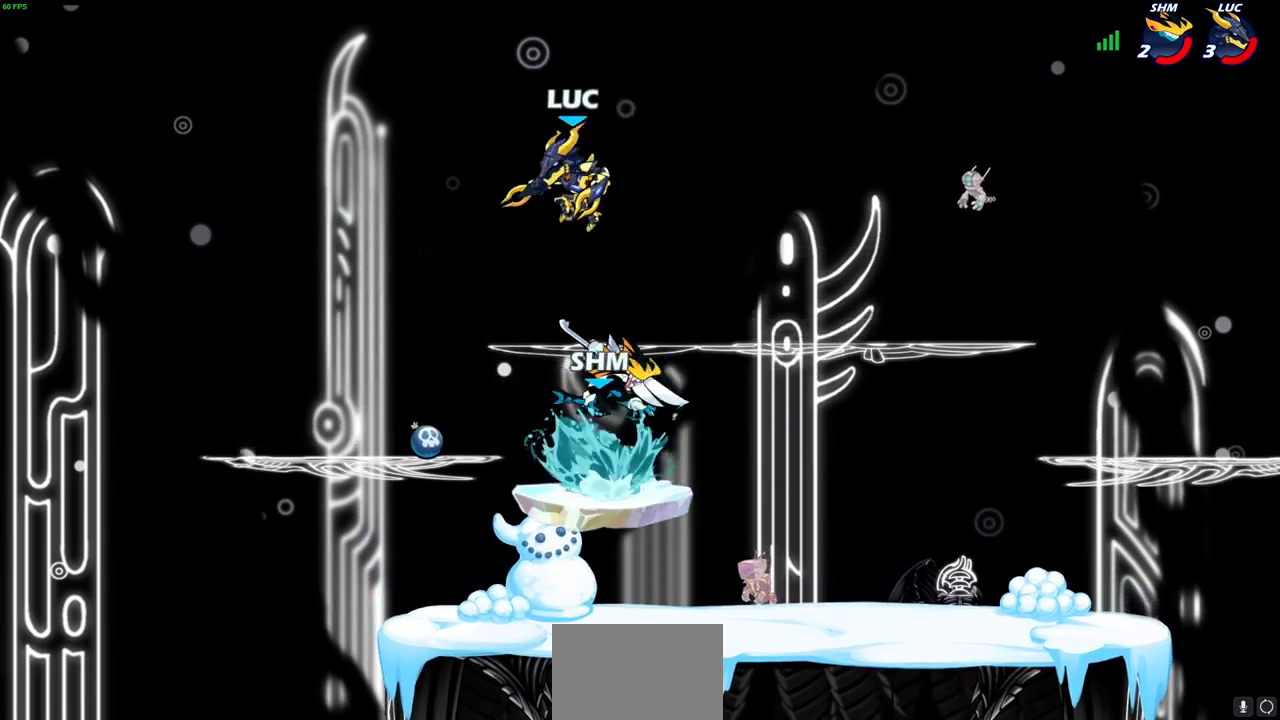
{"buttons": ["SQUARE", "R2"], "left_stick": "right", "right_stick": "center", "events": [[300, "left_stick", "right"], [400, "R2", "down"], [433, "SQUARE", "down"]]}
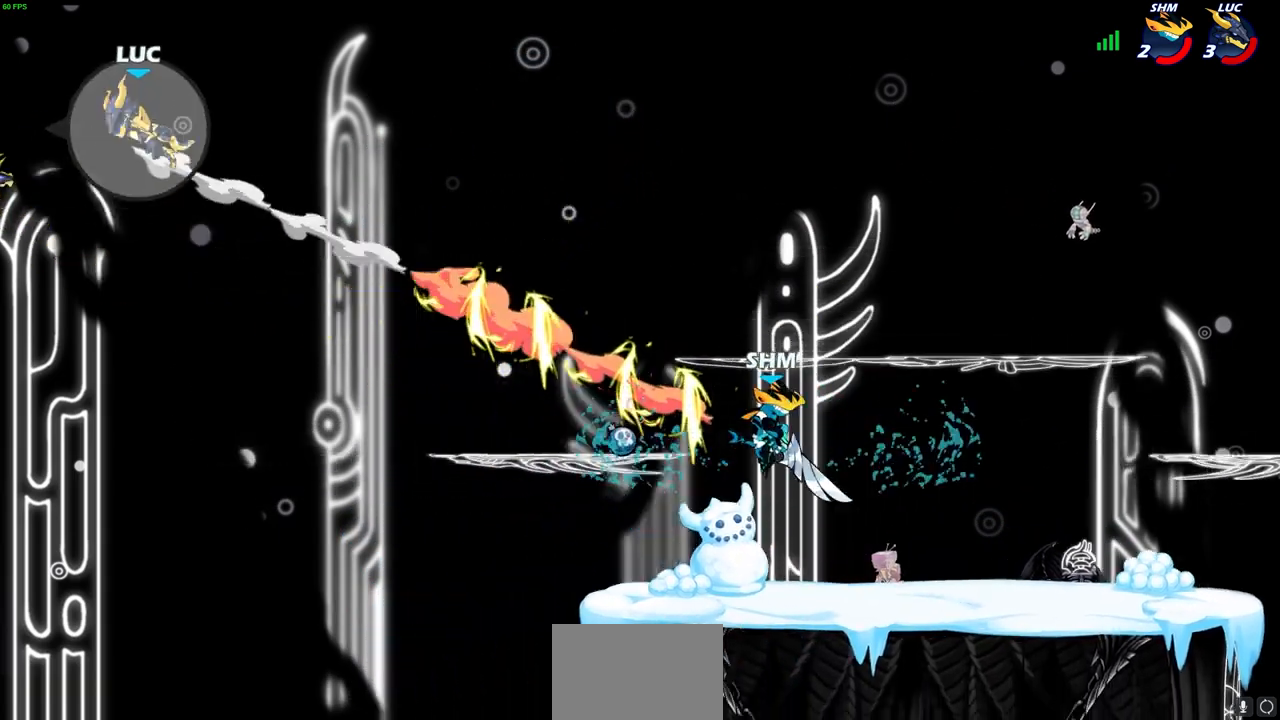
{"buttons": ["L2"], "left_stick": "right", "right_stick": "center", "events": [[17, "SQUARE", "up"], [50, "R2", "up"], [150, "L1", "down"], [150, "L2", "down"], [267, "L1", "up"], [267, "L2", "up"], [333, "L1", "down"], [333, "L2", "down"], [450, "L1", "up"], [450, "L2", "up"], [500, "L2", "down"]]}
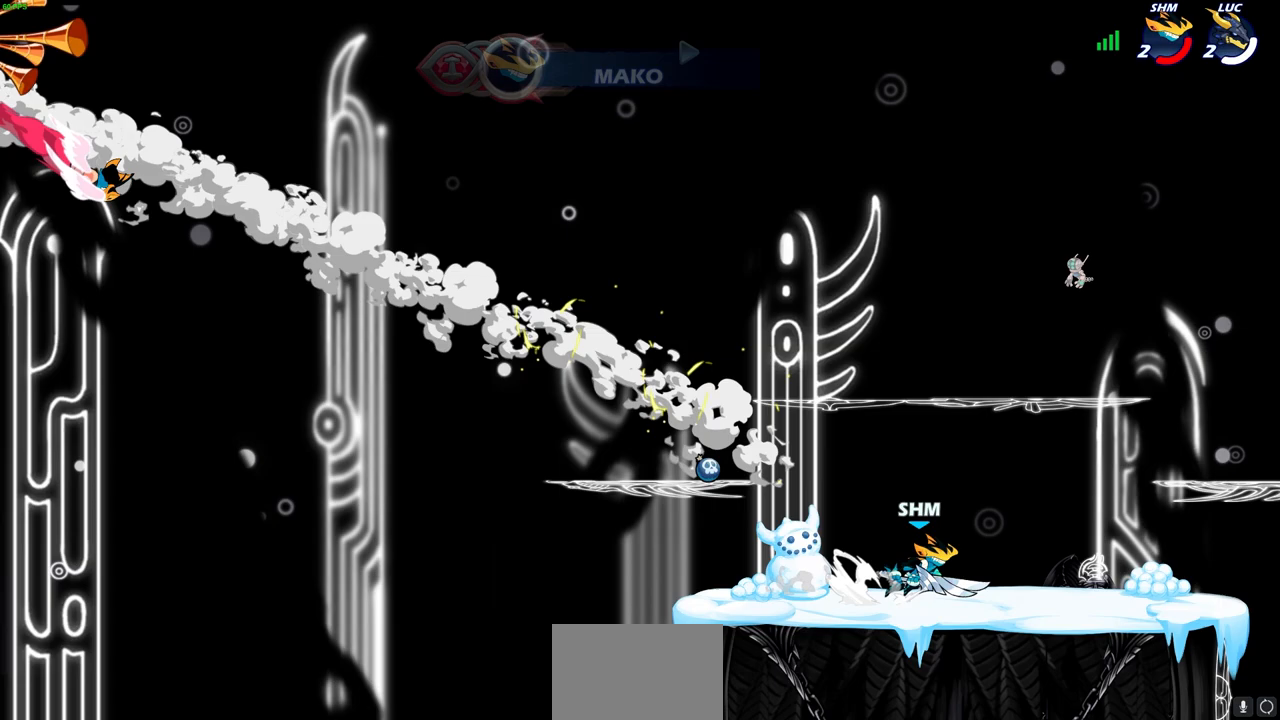
{"buttons": [], "left_stick": "center", "right_stick": "center", "events": [[17, "L1", "down"], [183, "L1", "up"], [183, "L2", "up"], [267, "left_stick", "center"]]}
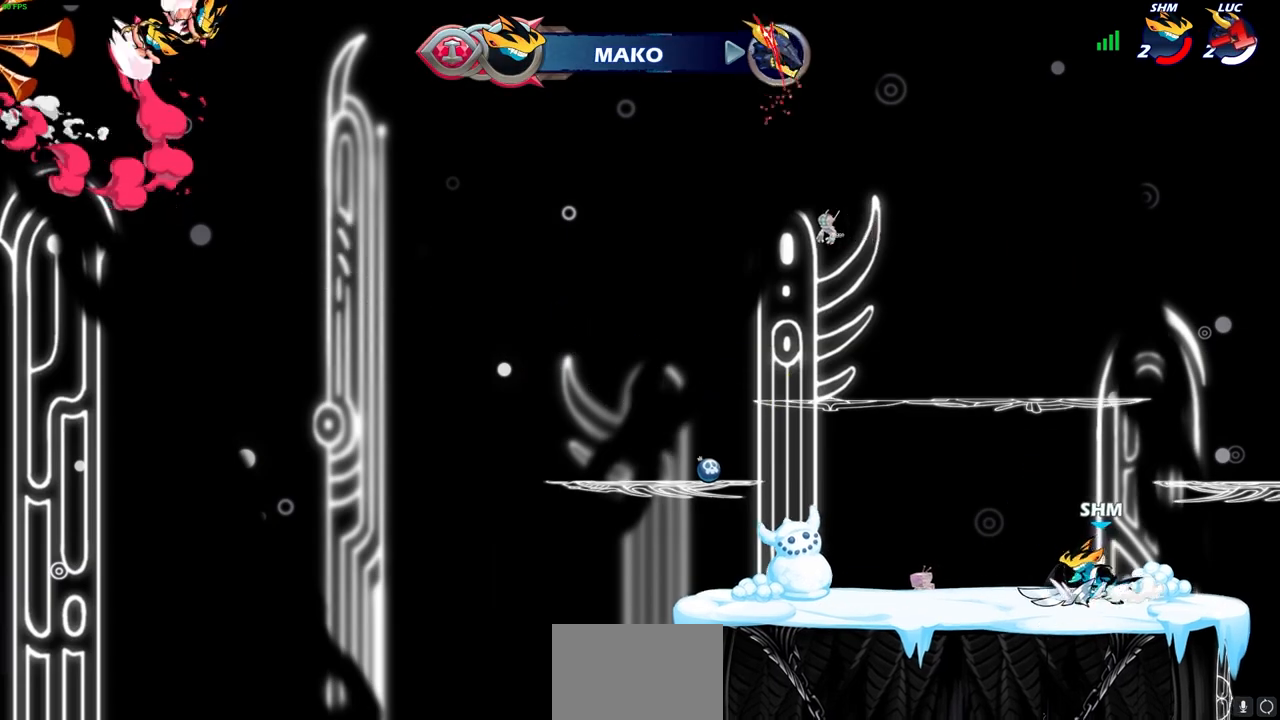
{"buttons": [], "left_stick": "center", "right_stick": "center", "events": []}
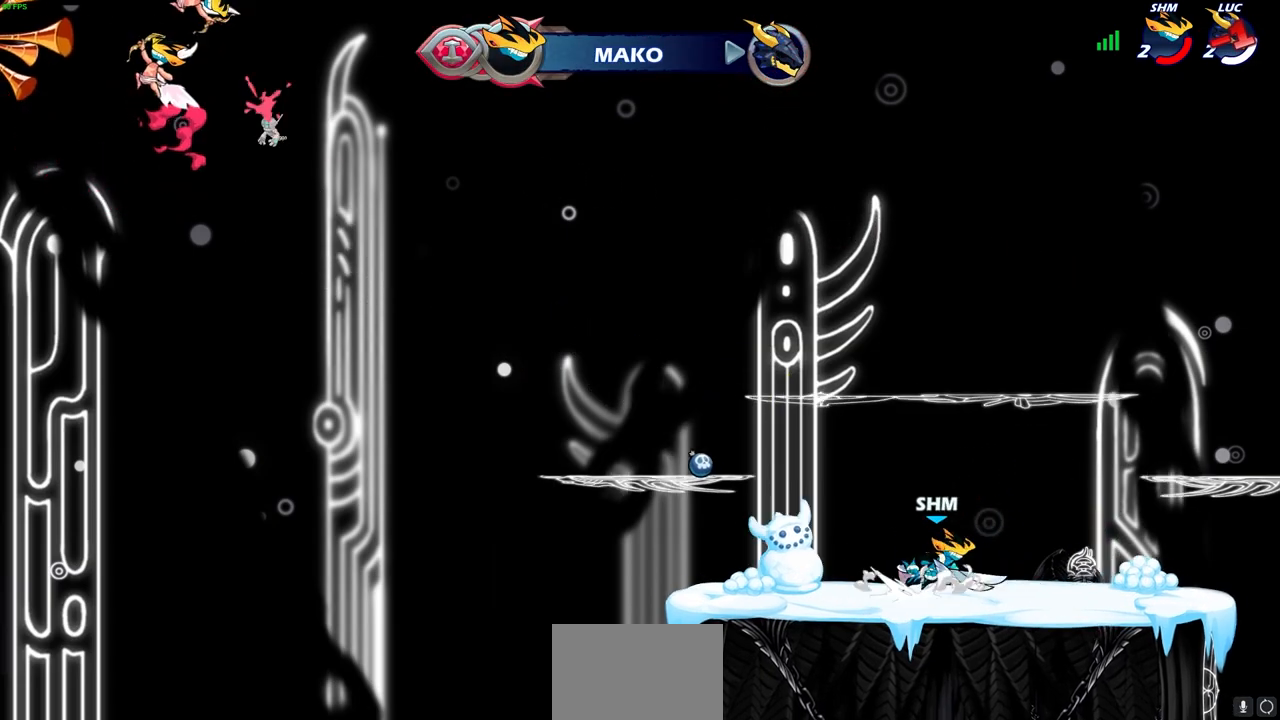
{"buttons": [], "left_stick": "center", "right_stick": "center", "events": []}
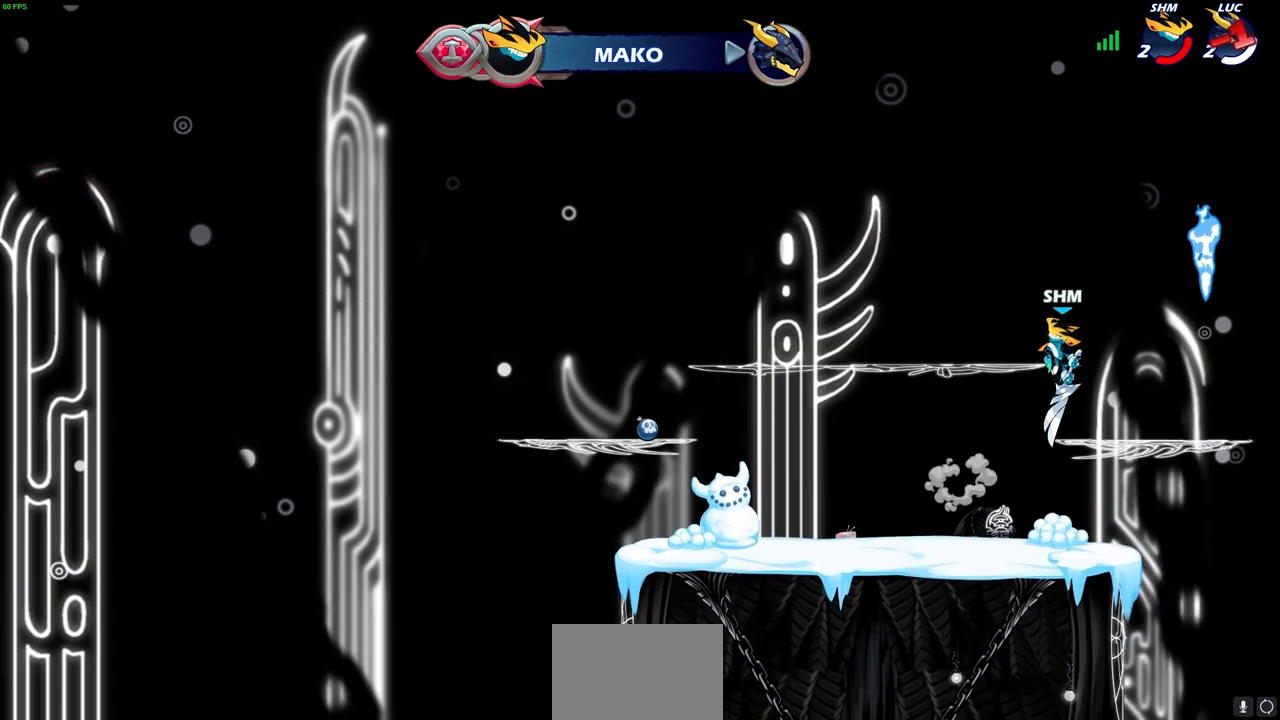
{"buttons": [], "left_stick": "center", "right_stick": "center", "events": []}
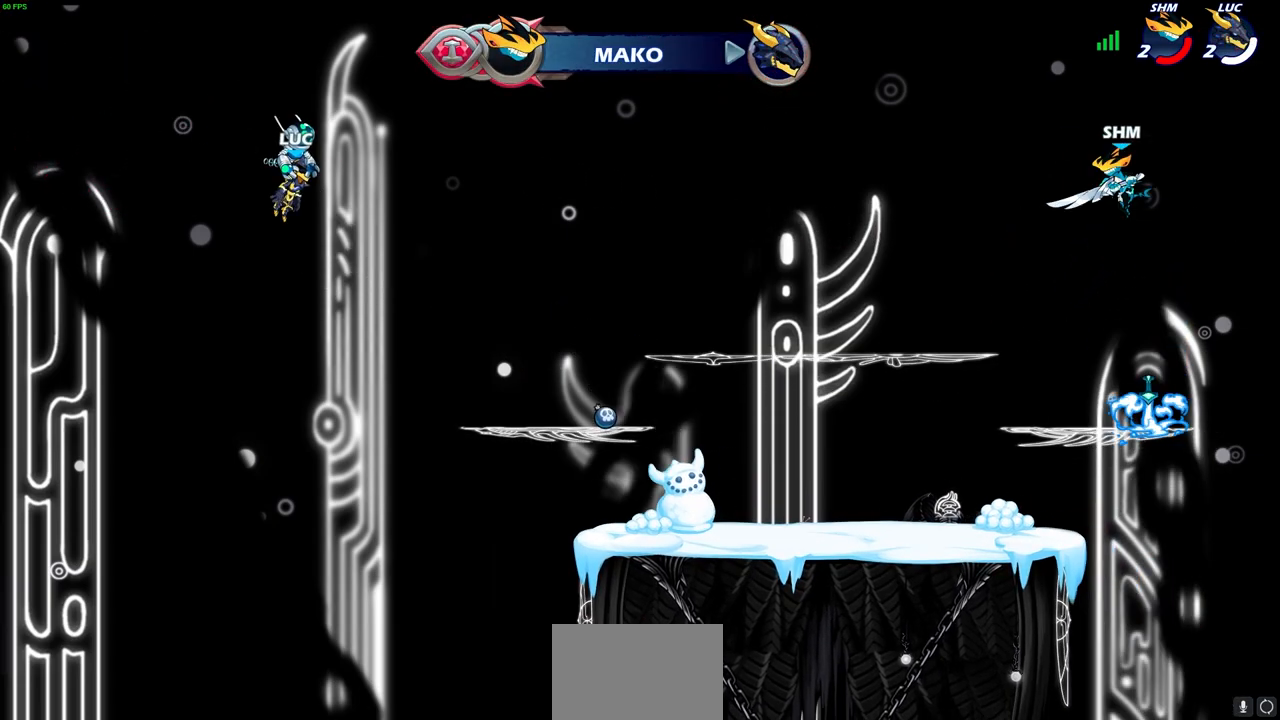
{"buttons": [], "left_stick": "center", "right_stick": "center", "events": []}
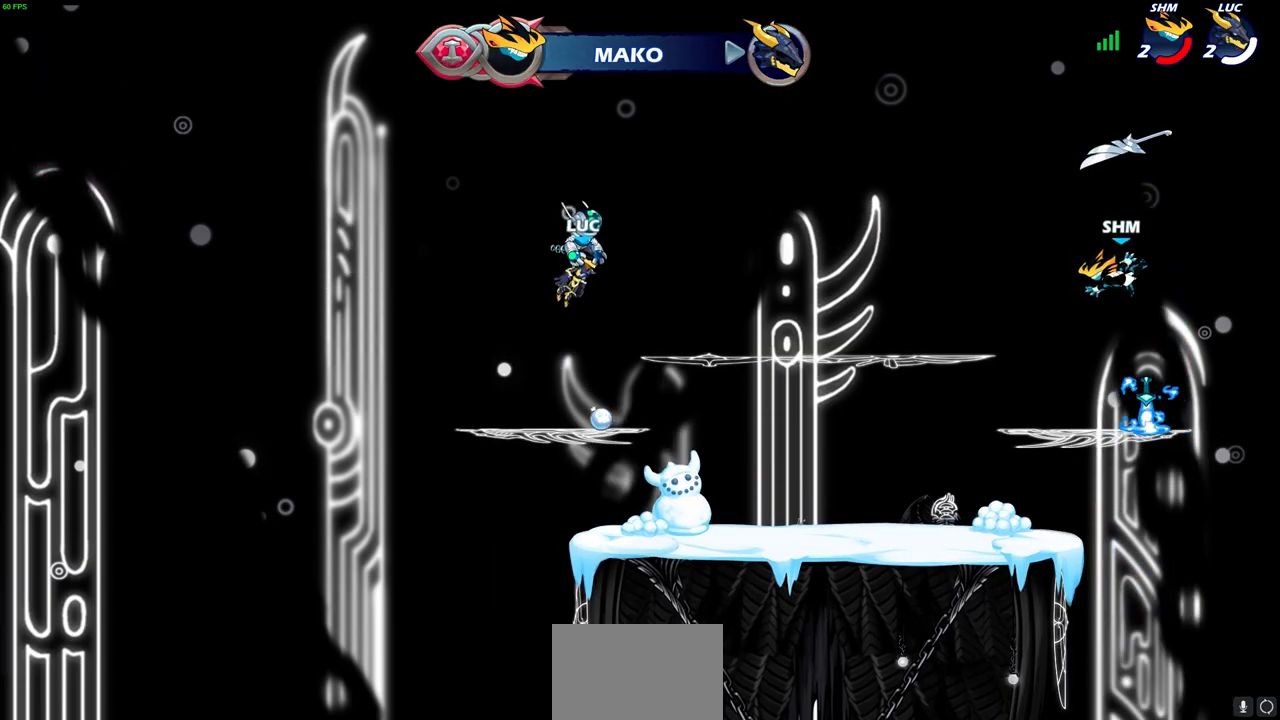
{"buttons": [], "left_stick": "center", "right_stick": "center", "events": []}
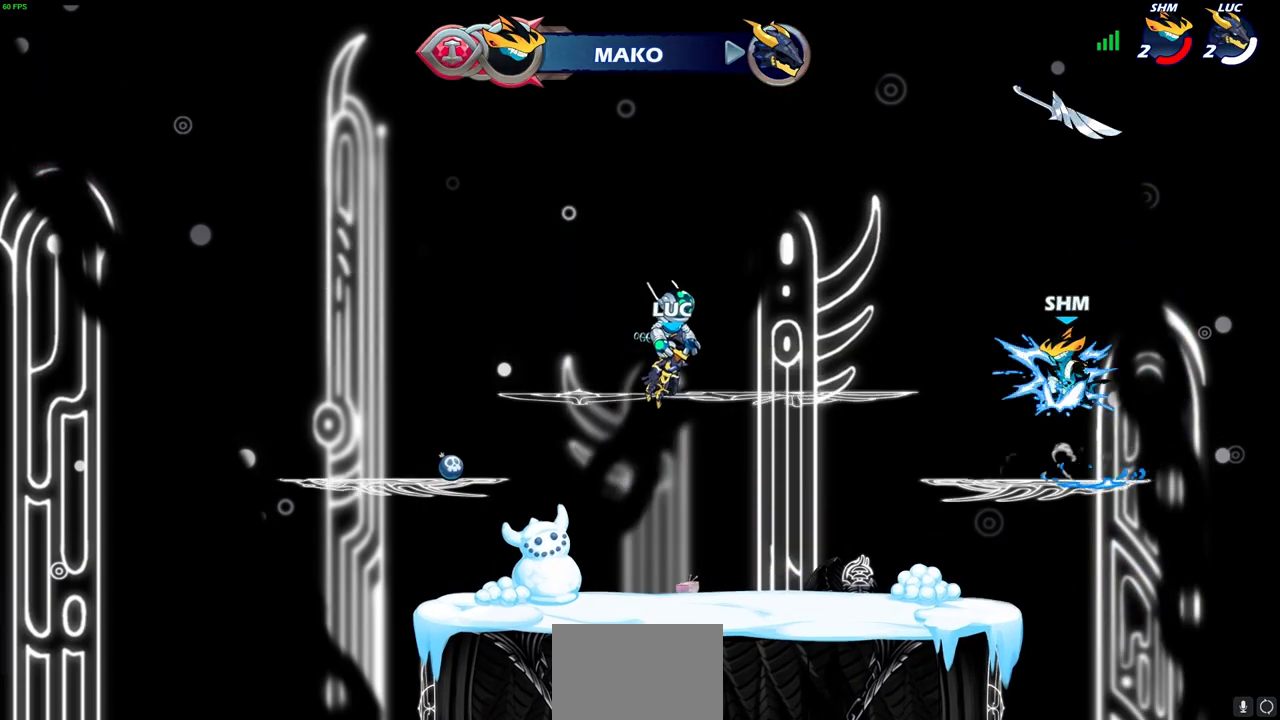
{"buttons": ["SELECT"], "left_stick": "center", "right_stick": "center", "events": [[183, "SELECT", "down"]]}
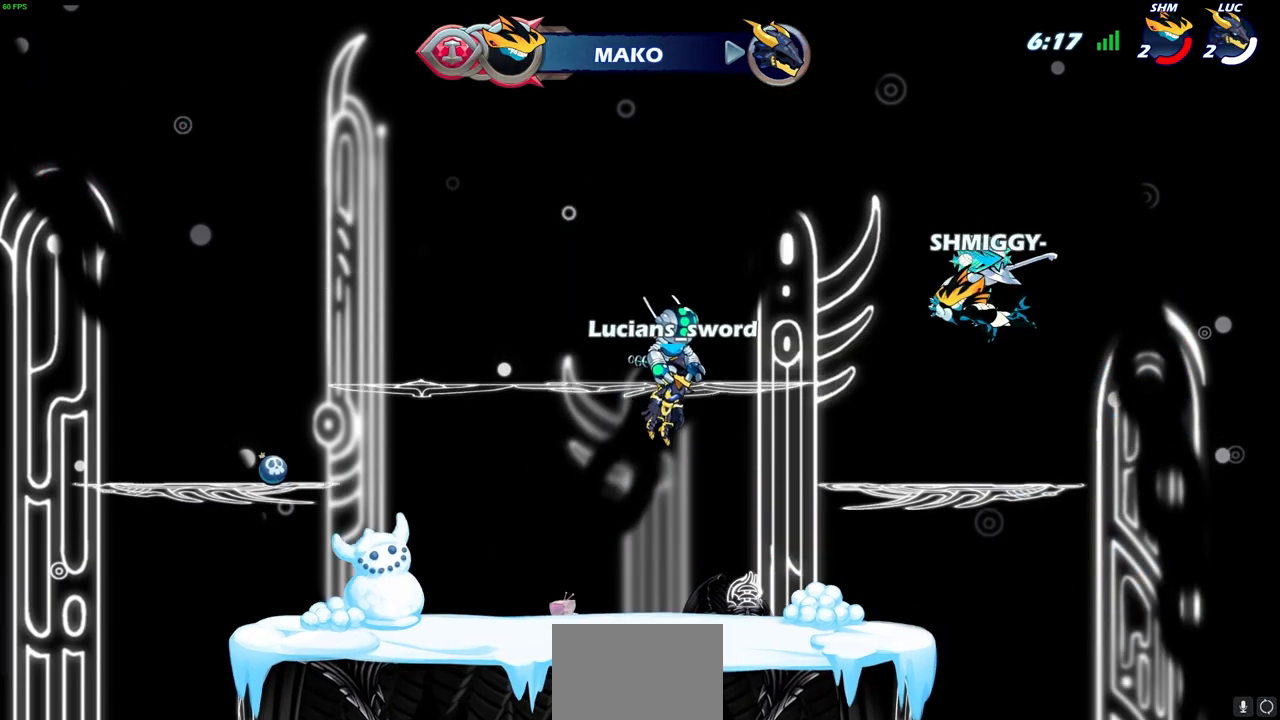
{"buttons": ["SELECT"], "left_stick": "center", "right_stick": "center", "events": []}
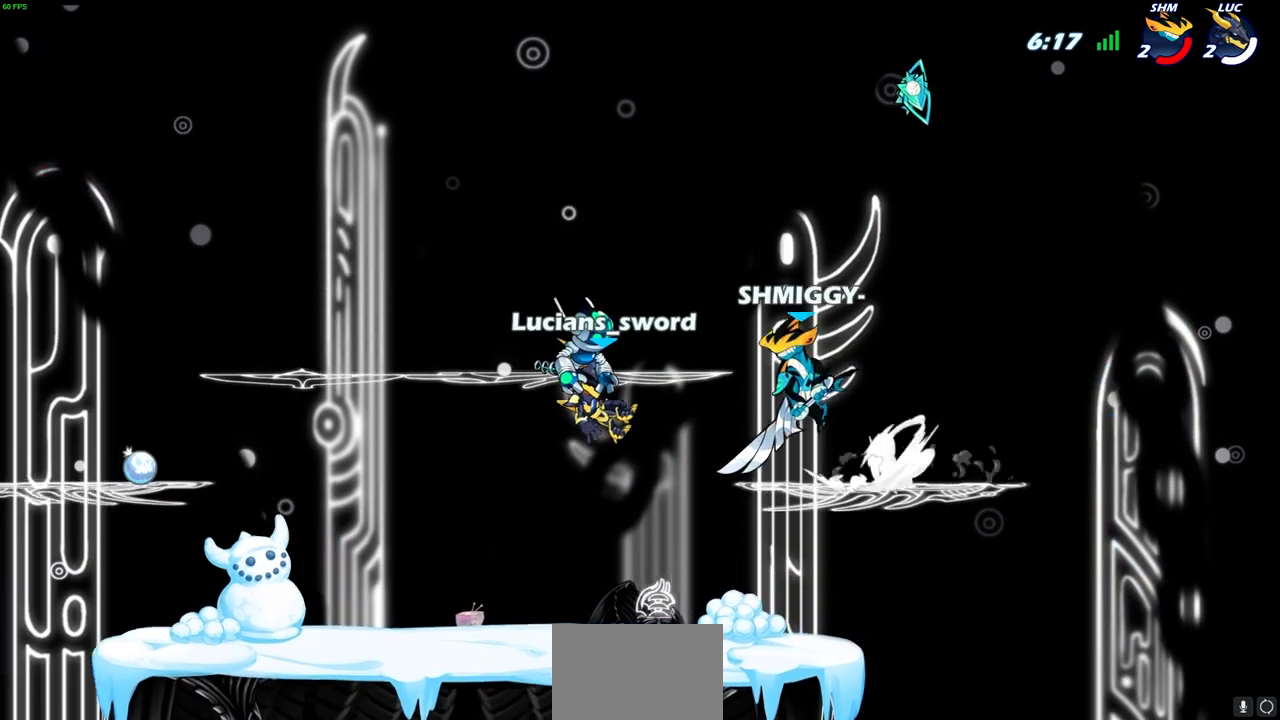
{"buttons": [], "left_stick": "center", "right_stick": "center", "events": [[83, "SELECT", "up"]]}